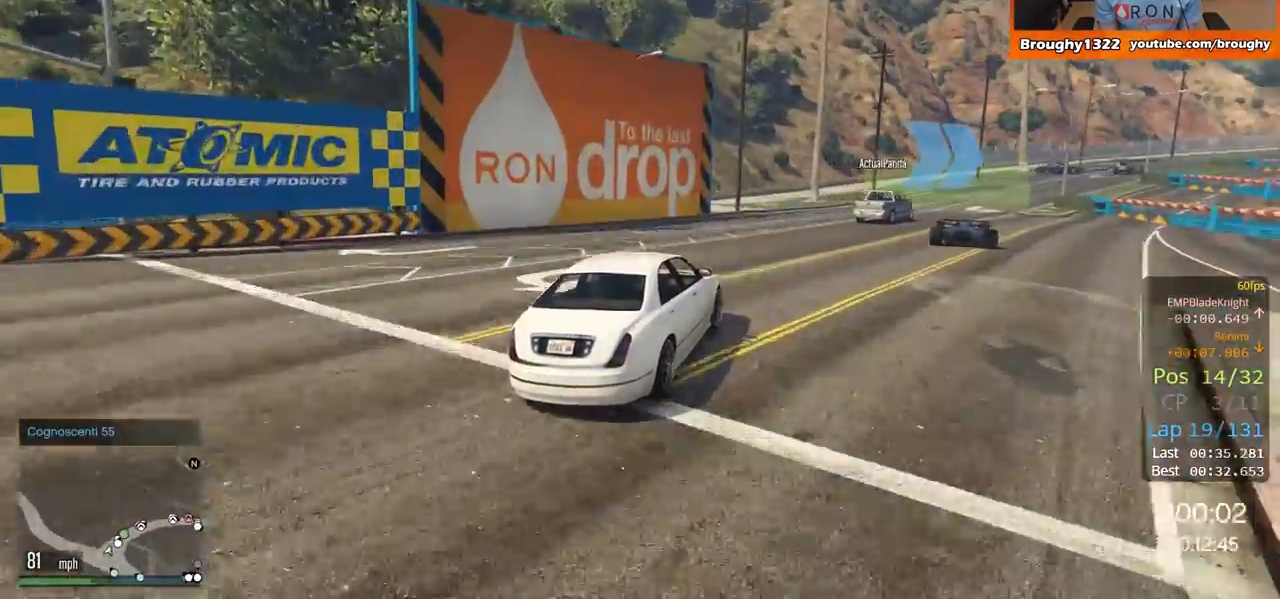
Gameplay with a controller (Xbox layout); each line is a JSON object with the inputs held at the frame after it. "events" lists button and stick changes between this image and that frame as [ms after this image, input, new state], when the widget could be followed in between.
{"buttons": ["R2"], "left_stick": "up-right", "right_stick": "center", "events": [[183, "left_stick", "up-right"]]}
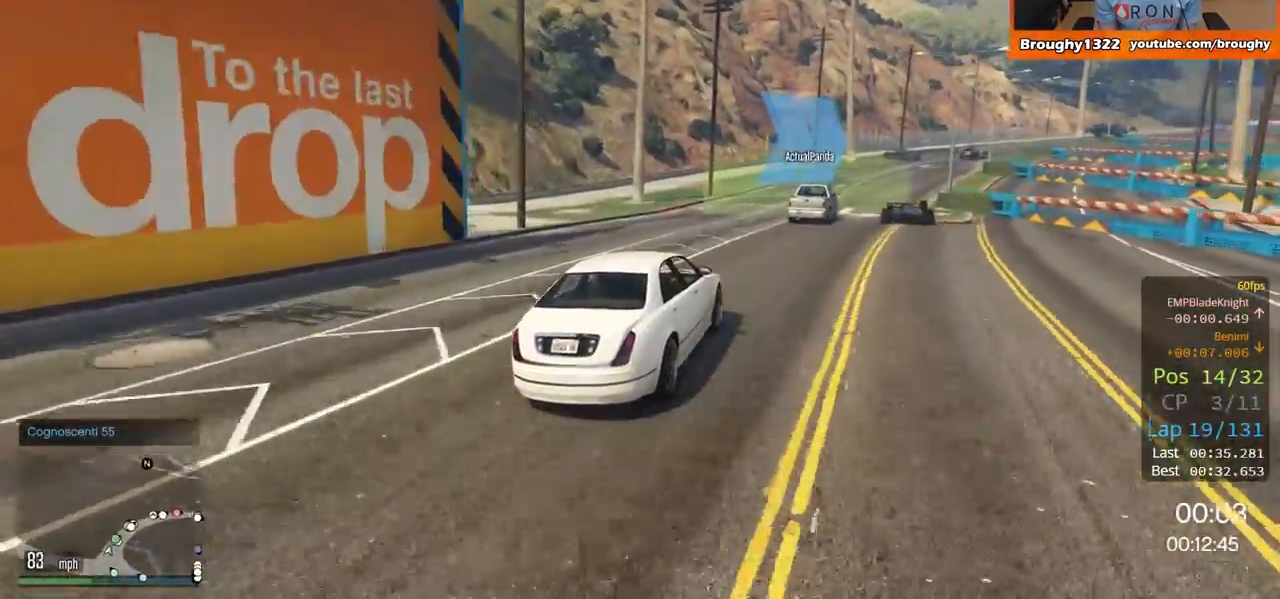
{"buttons": ["R2"], "left_stick": "right", "right_stick": "center", "events": [[33, "left_stick", "center"], [134, "left_stick", "right"]]}
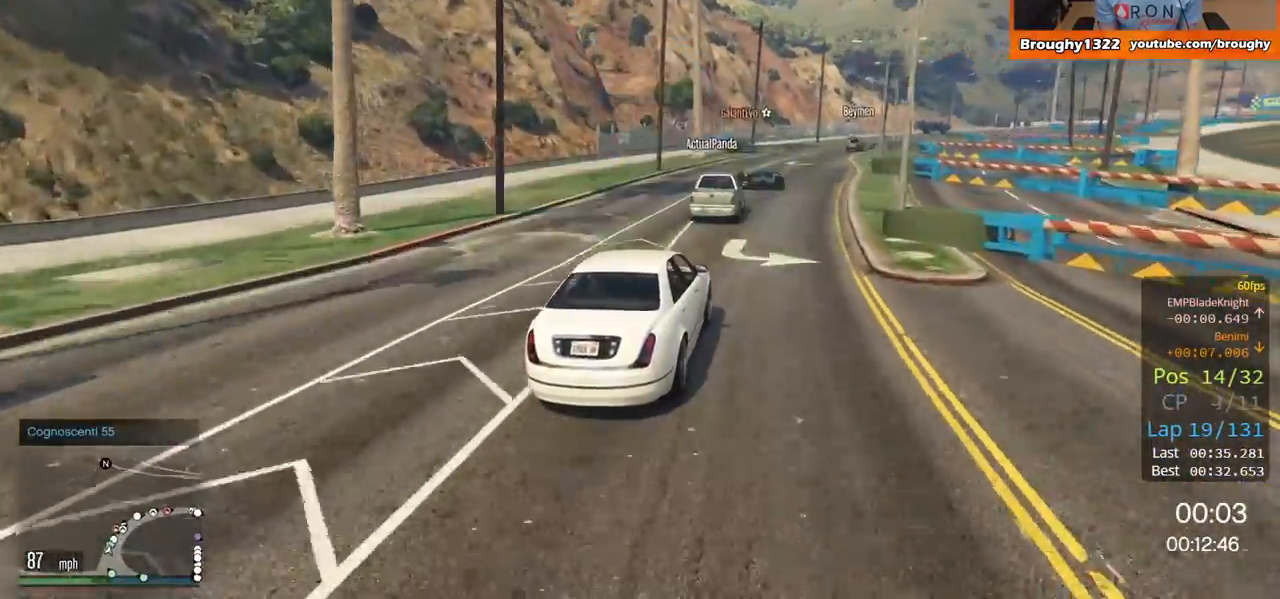
{"buttons": ["R2"], "left_stick": "right", "right_stick": "center", "events": []}
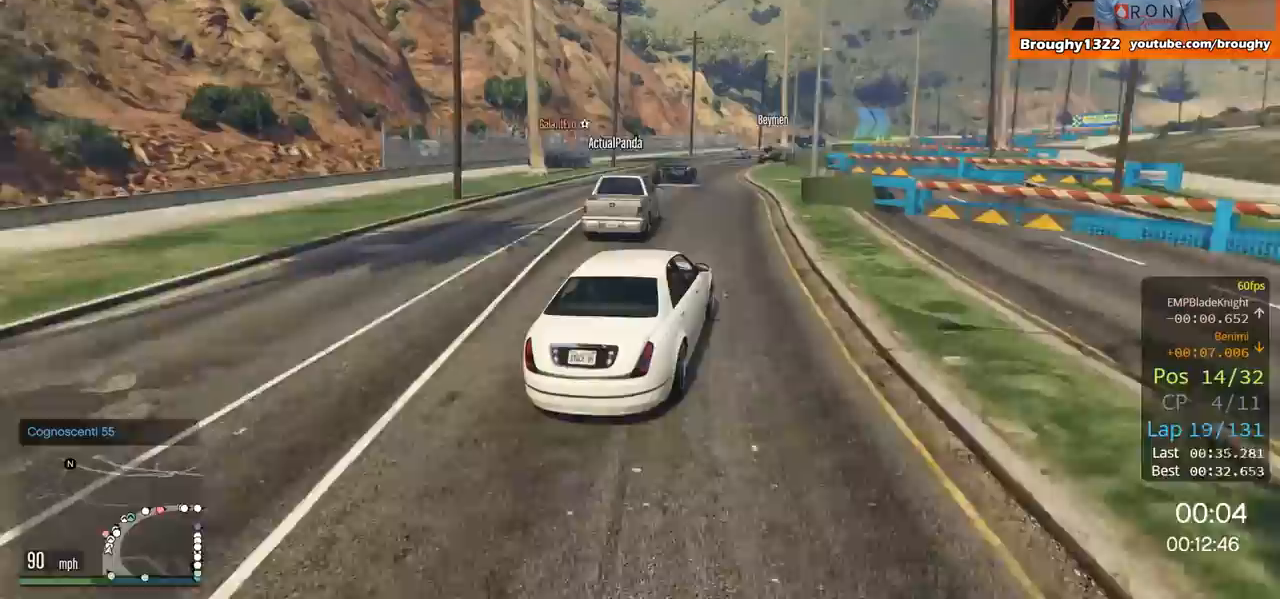
{"buttons": ["R2"], "left_stick": "center", "right_stick": "center", "events": [[50, "left_stick", "up-left"], [334, "left_stick", "center"]]}
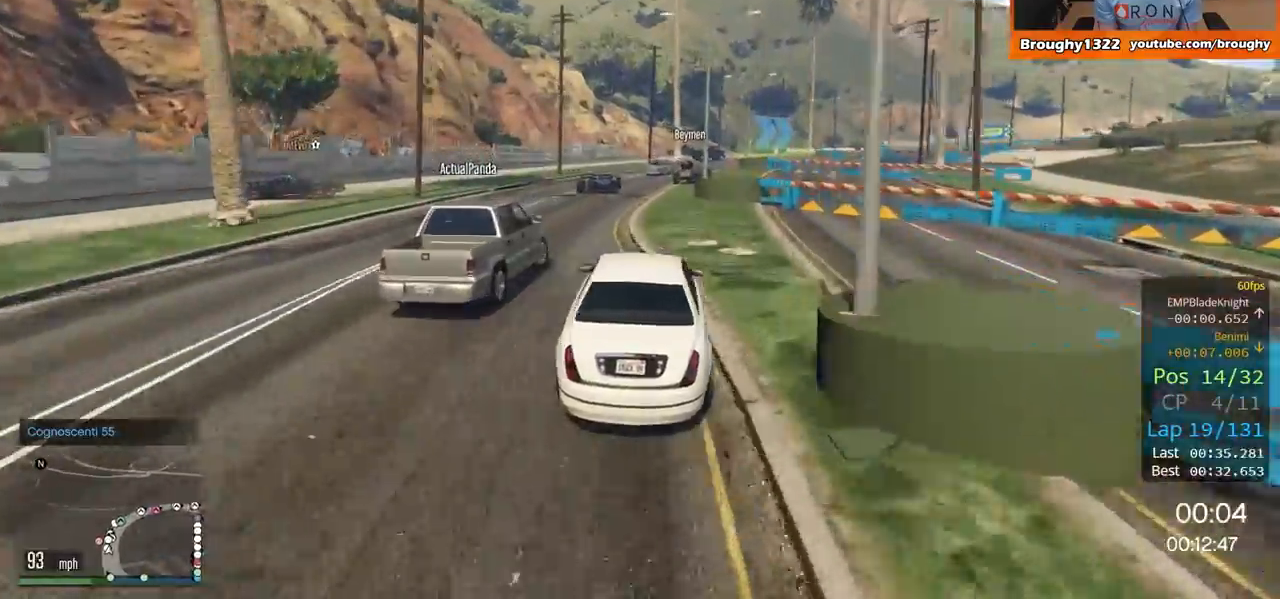
{"buttons": [], "left_stick": "up-left", "right_stick": "center", "events": [[33, "left_stick", "right"], [200, "R2", "up"], [200, "left_stick", "center"], [317, "left_stick", "up-left"]]}
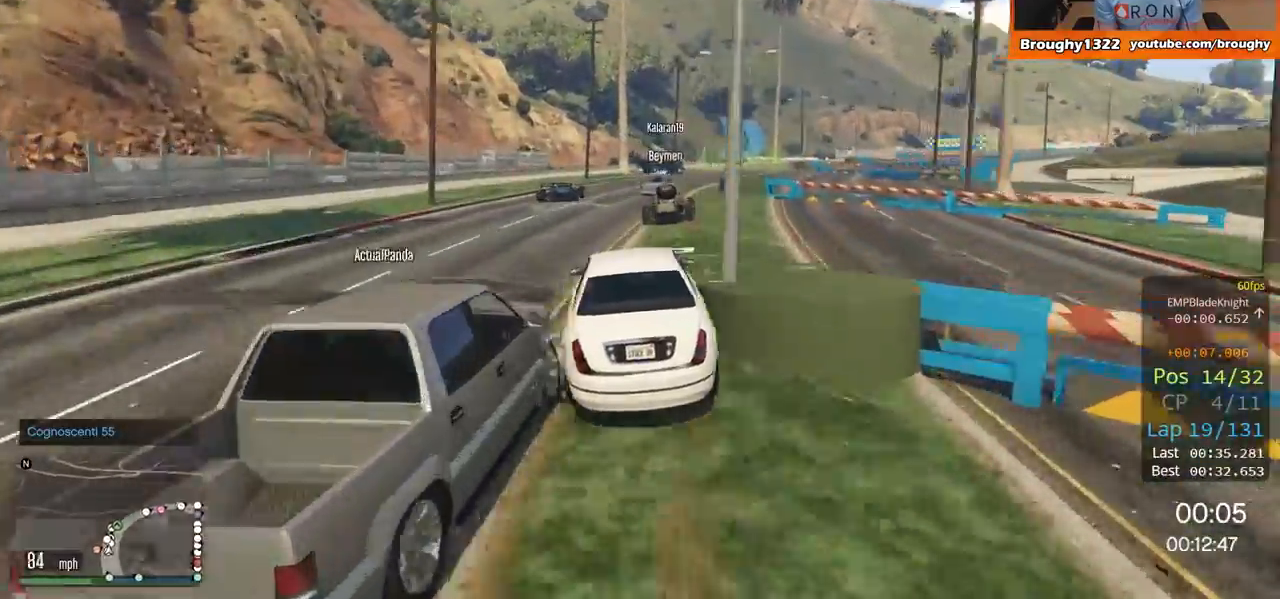
{"buttons": [], "left_stick": "right", "right_stick": "center", "events": [[184, "left_stick", "right"], [217, "R2", "down"], [467, "R2", "up"]]}
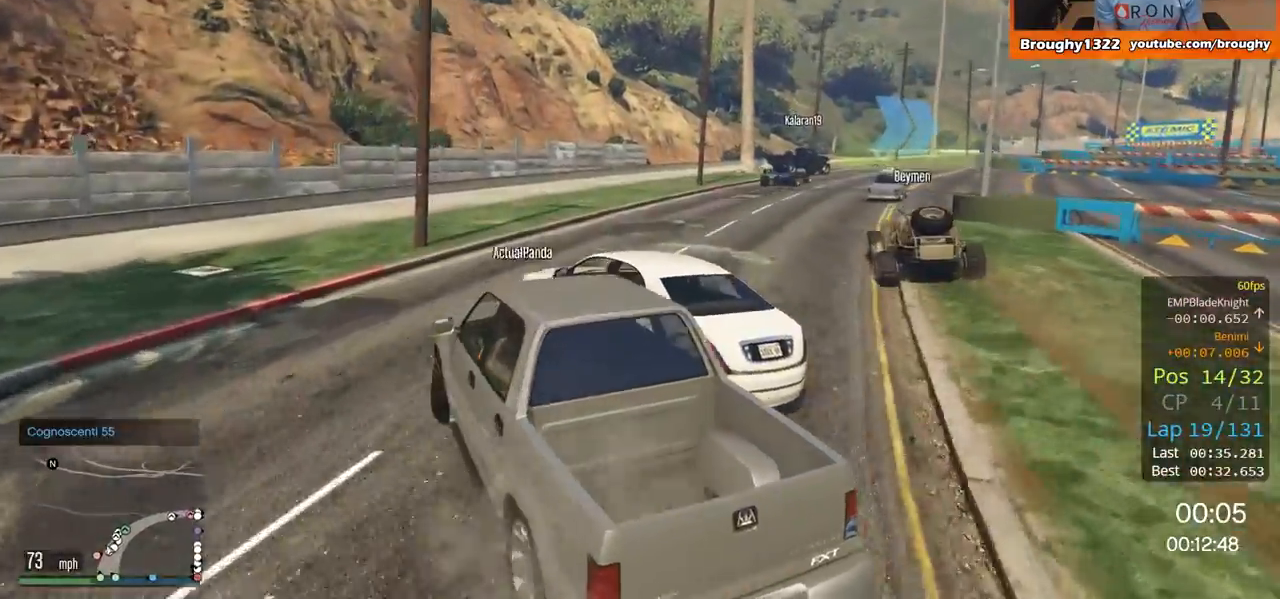
{"buttons": [], "left_stick": "left", "right_stick": "center", "events": [[267, "left_stick", "center"], [467, "left_stick", "left"]]}
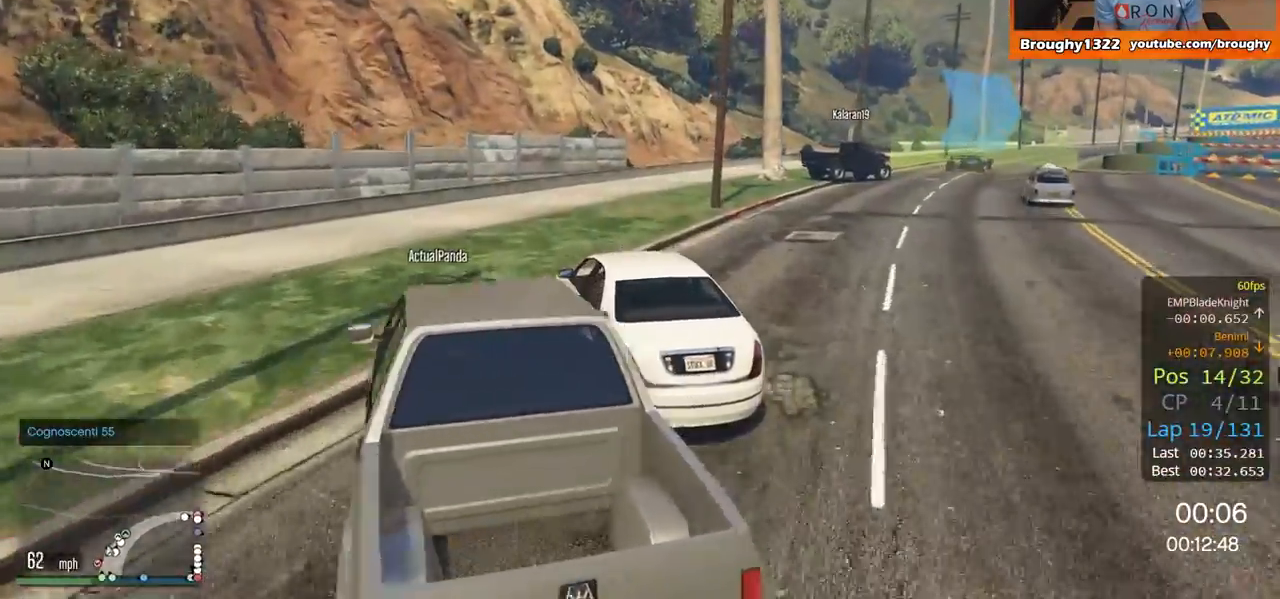
{"buttons": [], "left_stick": "right", "right_stick": "center", "events": [[200, "left_stick", "right"]]}
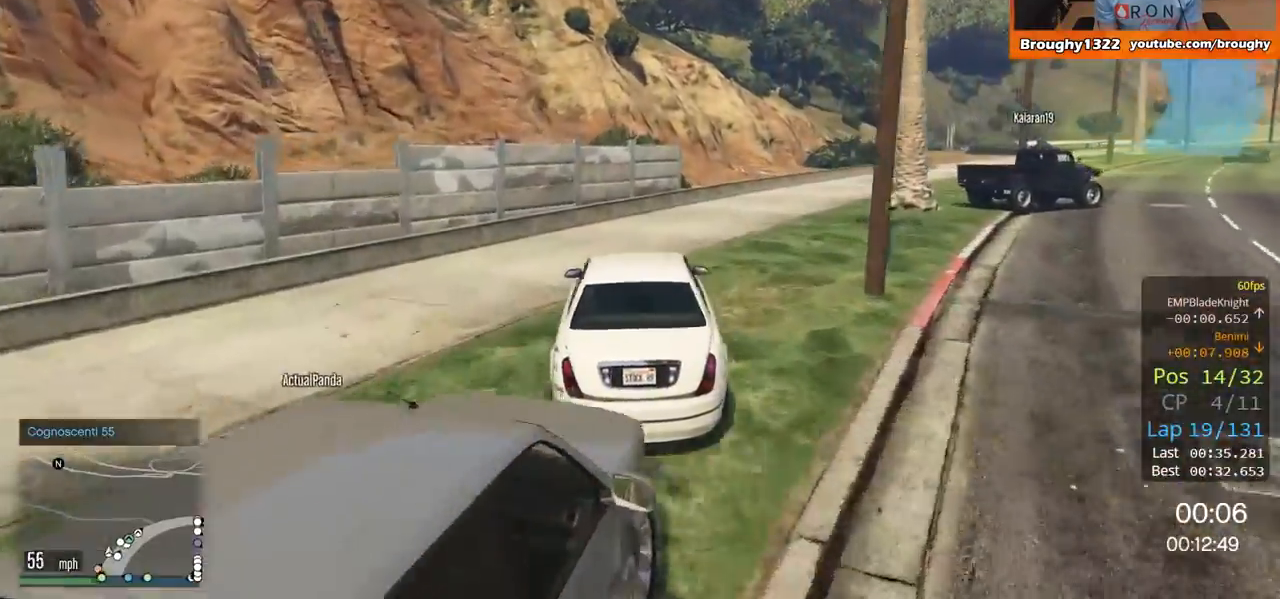
{"buttons": ["R2"], "left_stick": "right", "right_stick": "center", "events": [[166, "R2", "down"], [300, "left_stick", "center"], [367, "left_stick", "right"]]}
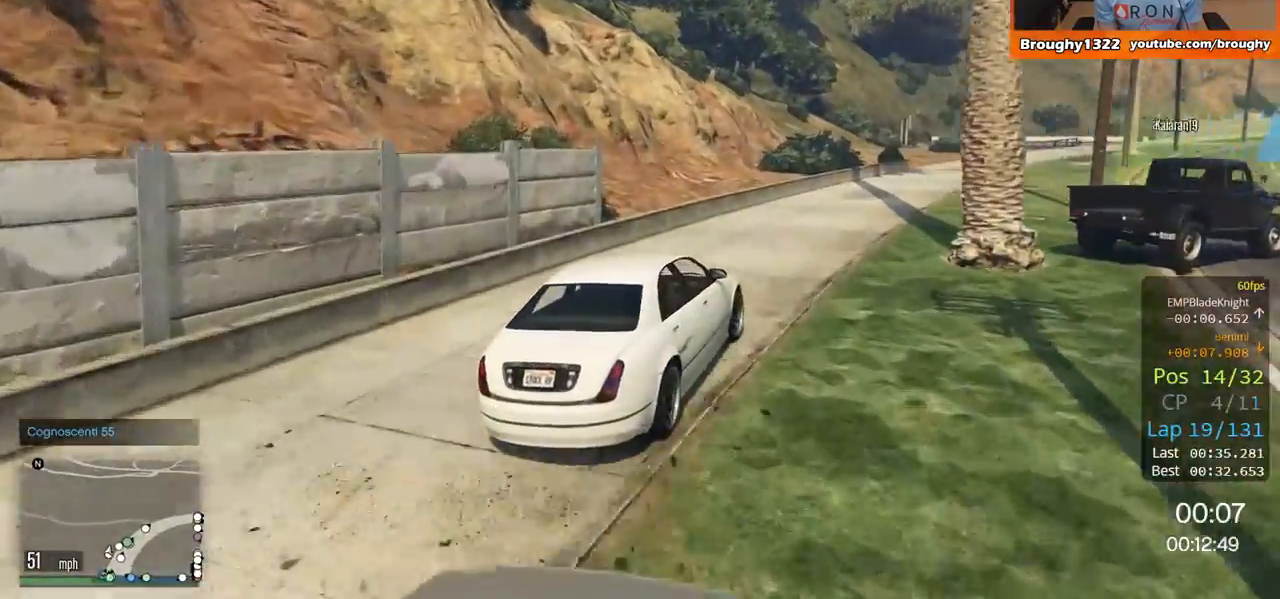
{"buttons": ["R2"], "left_stick": "right", "right_stick": "center", "events": []}
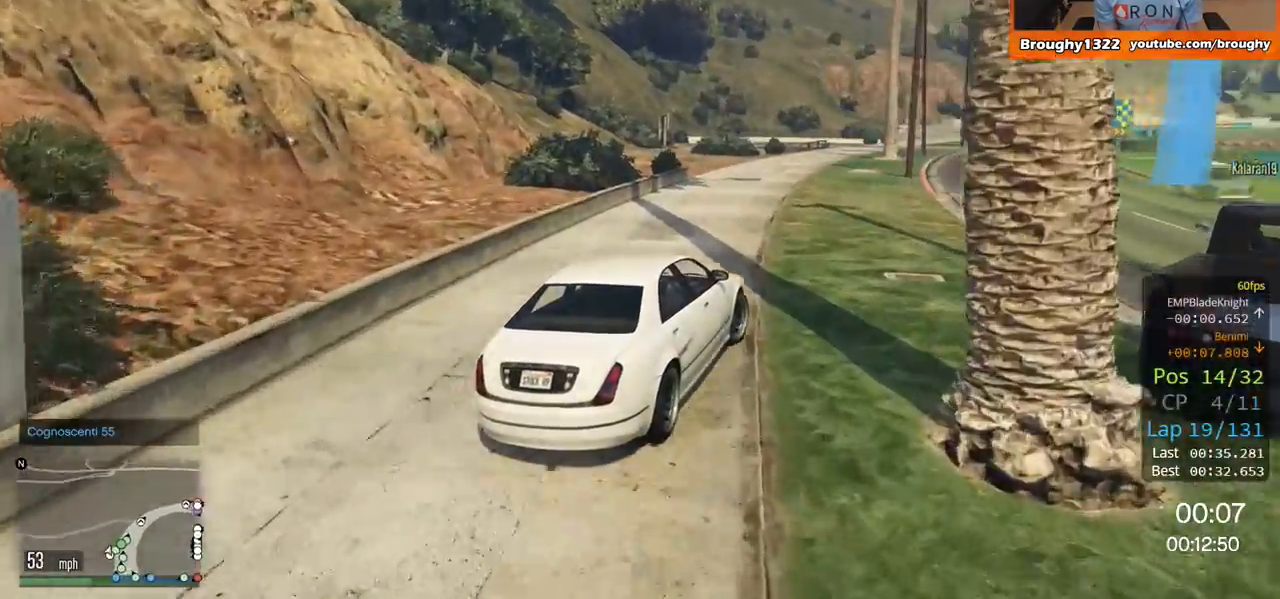
{"buttons": ["R2"], "left_stick": "up-left", "right_stick": "center", "events": [[150, "left_stick", "center"], [483, "left_stick", "up-left"]]}
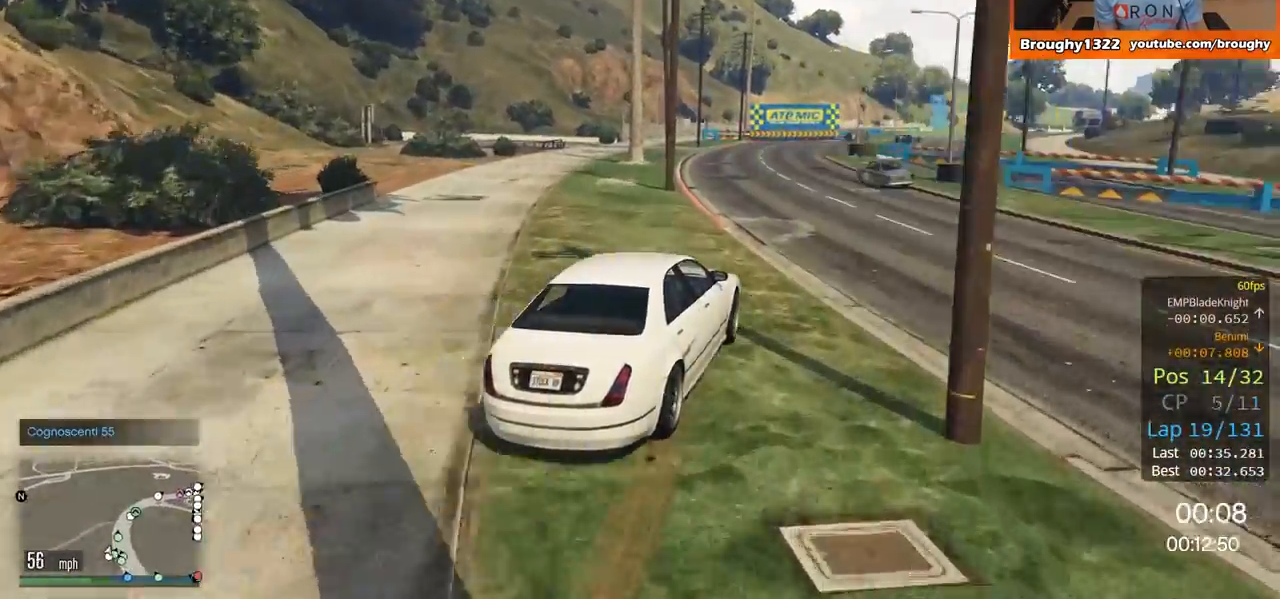
{"buttons": ["R2"], "left_stick": "center", "right_stick": "center", "events": [[134, "left_stick", "center"]]}
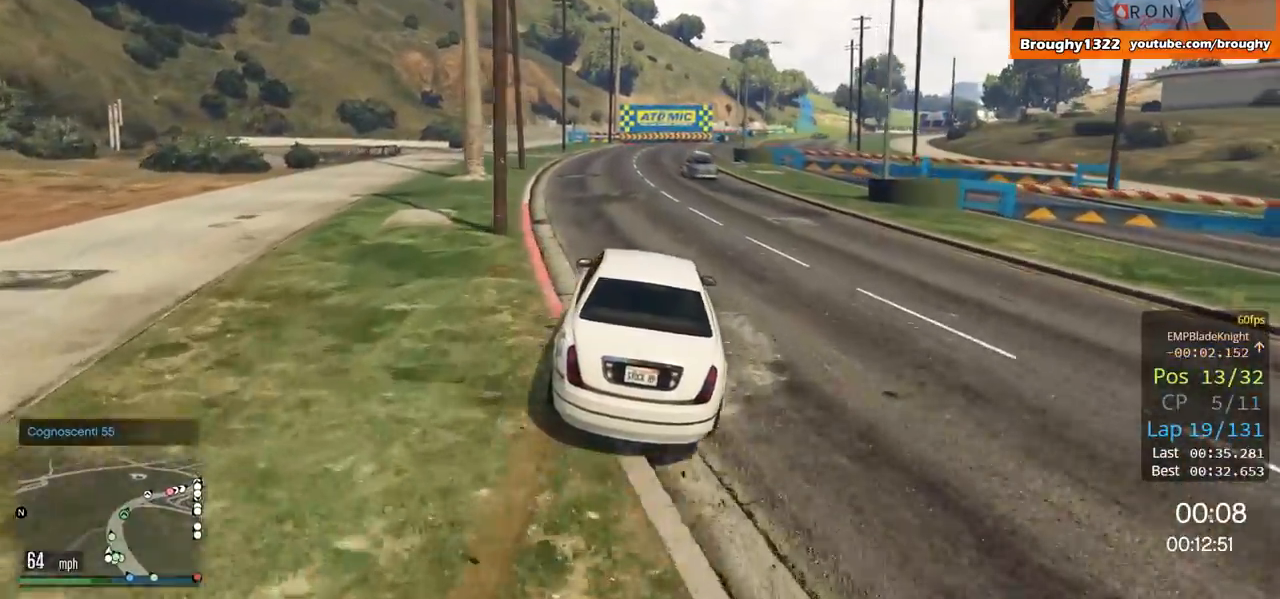
{"buttons": ["R2"], "left_stick": "right", "right_stick": "center", "events": [[484, "left_stick", "right"]]}
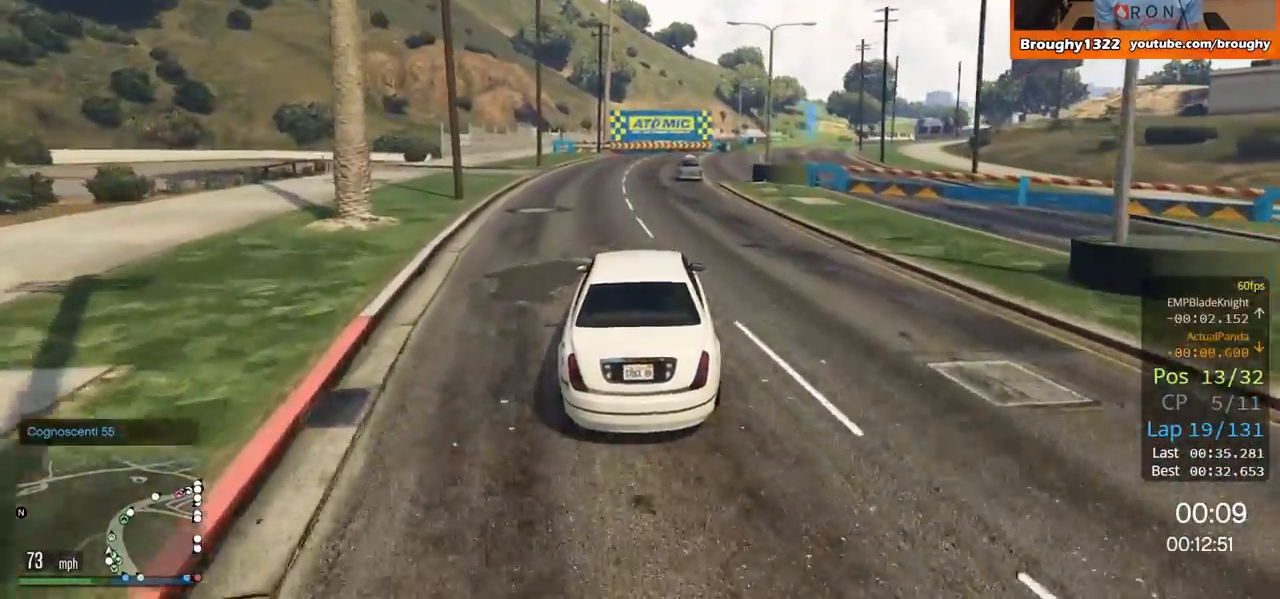
{"buttons": ["R2"], "left_stick": "right", "right_stick": "center", "events": [[284, "left_stick", "center"], [367, "left_stick", "right"]]}
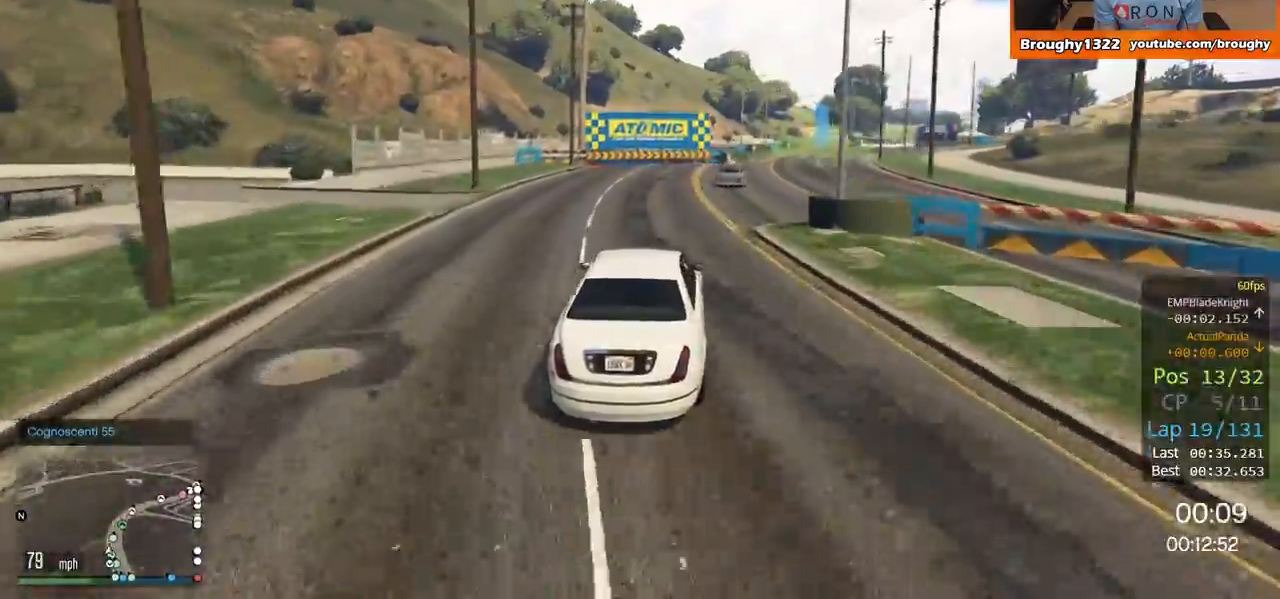
{"buttons": ["R2"], "left_stick": "center", "right_stick": "center", "events": [[100, "left_stick", "center"], [200, "left_stick", "right"], [400, "left_stick", "center"]]}
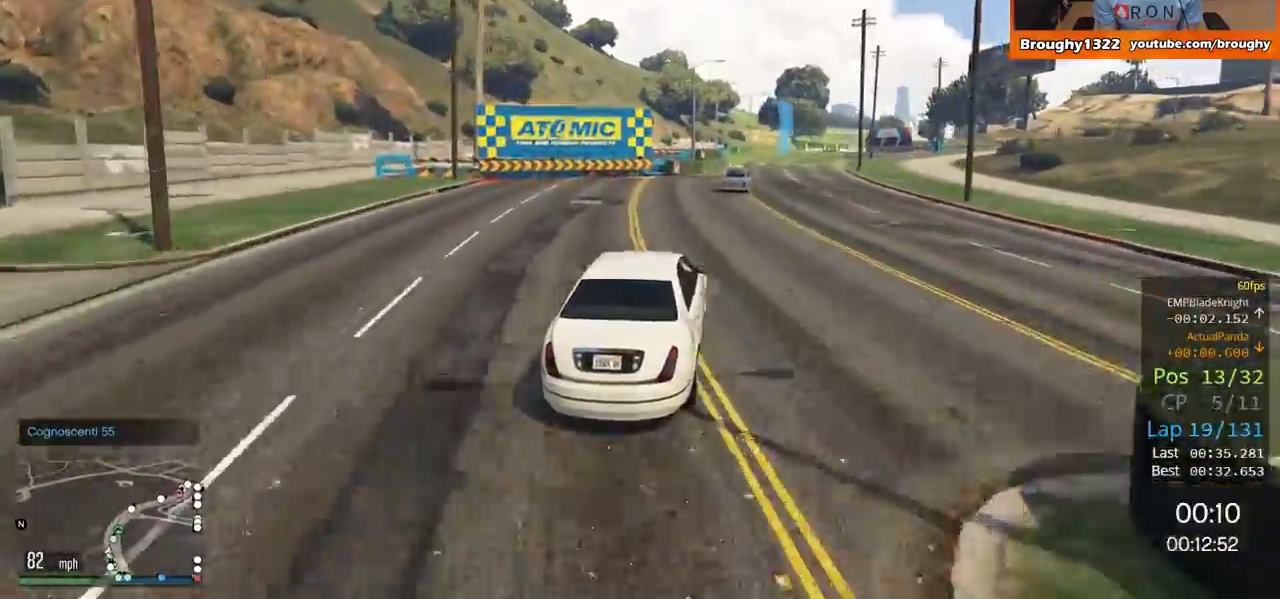
{"buttons": ["R2"], "left_stick": "right", "right_stick": "center", "events": [[17, "left_stick", "right"], [184, "left_stick", "center"], [451, "left_stick", "right"]]}
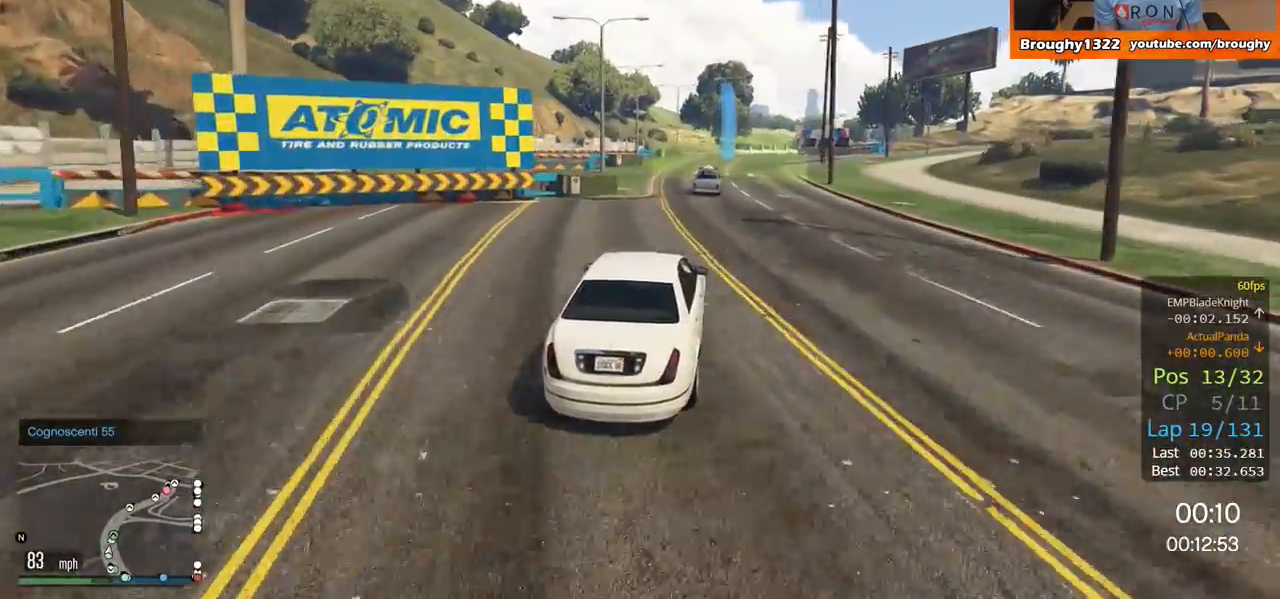
{"buttons": ["R2"], "left_stick": "center", "right_stick": "center", "events": [[133, "left_stick", "center"]]}
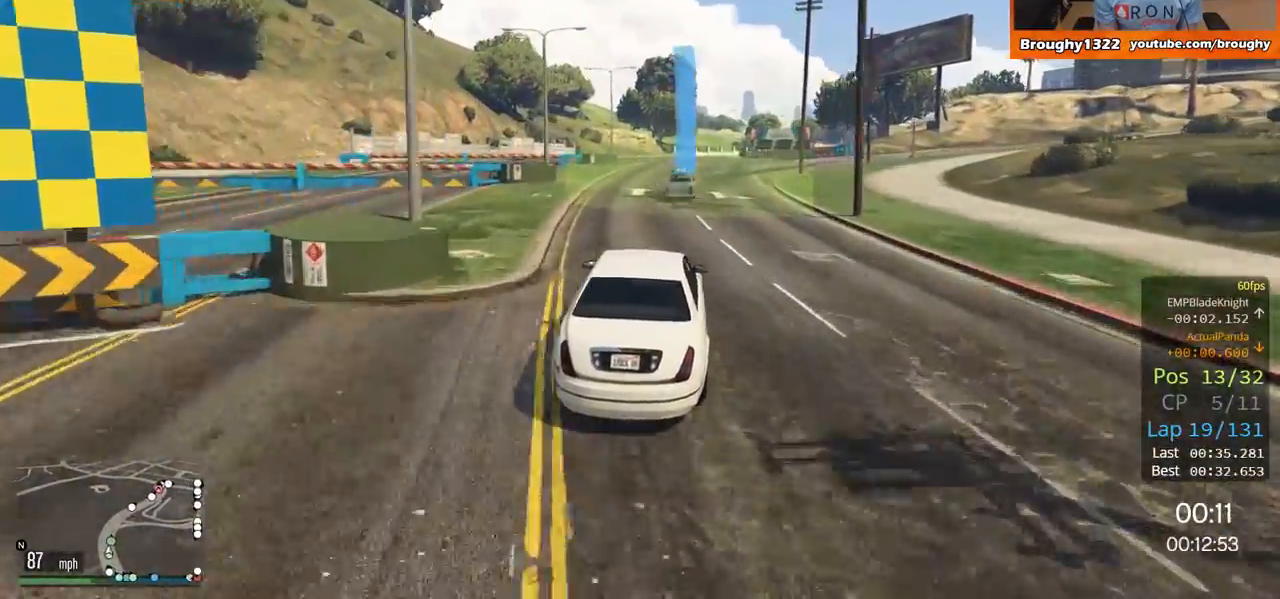
{"buttons": ["R2"], "left_stick": "center", "right_stick": "center", "events": [[151, "left_stick", "up-left"], [284, "left_stick", "center"]]}
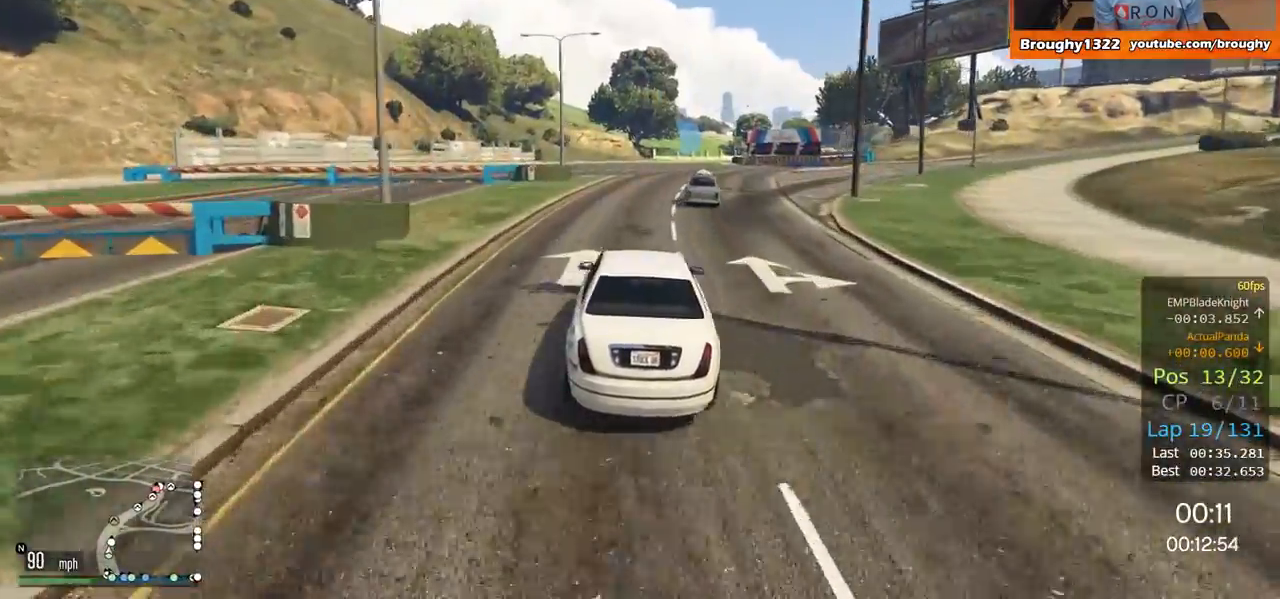
{"buttons": ["R2"], "left_stick": "center", "right_stick": "center", "events": [[183, "left_stick", "right"], [334, "left_stick", "center"]]}
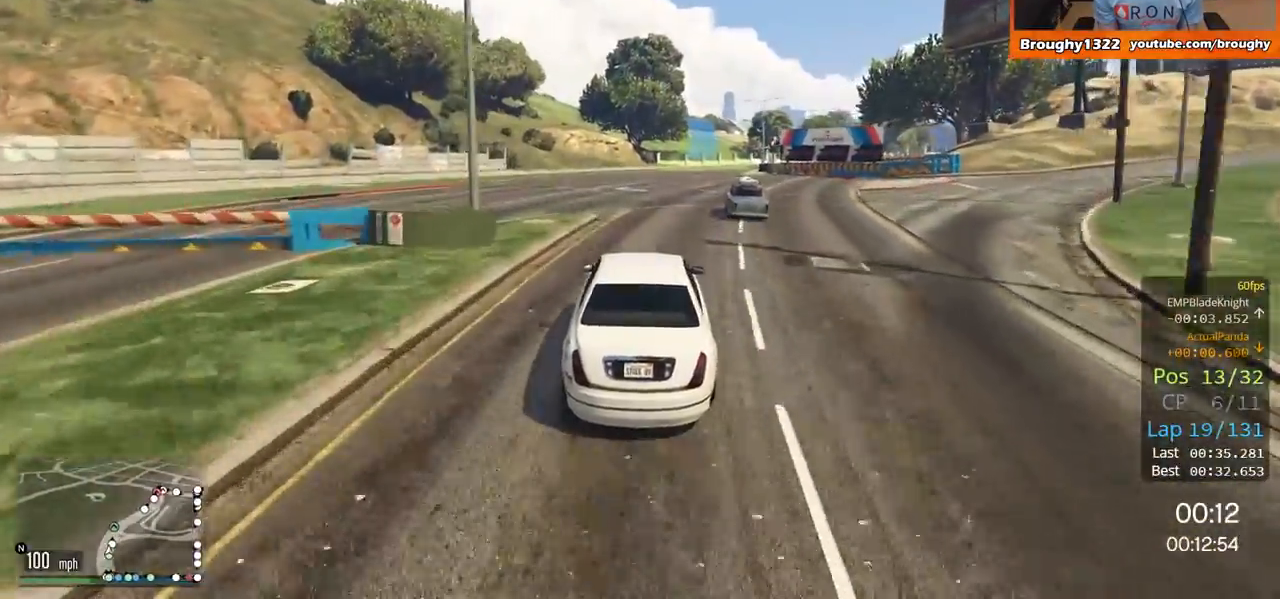
{"buttons": ["R2"], "left_stick": "center", "right_stick": "center", "events": [[301, "left_stick", "right"], [501, "left_stick", "center"]]}
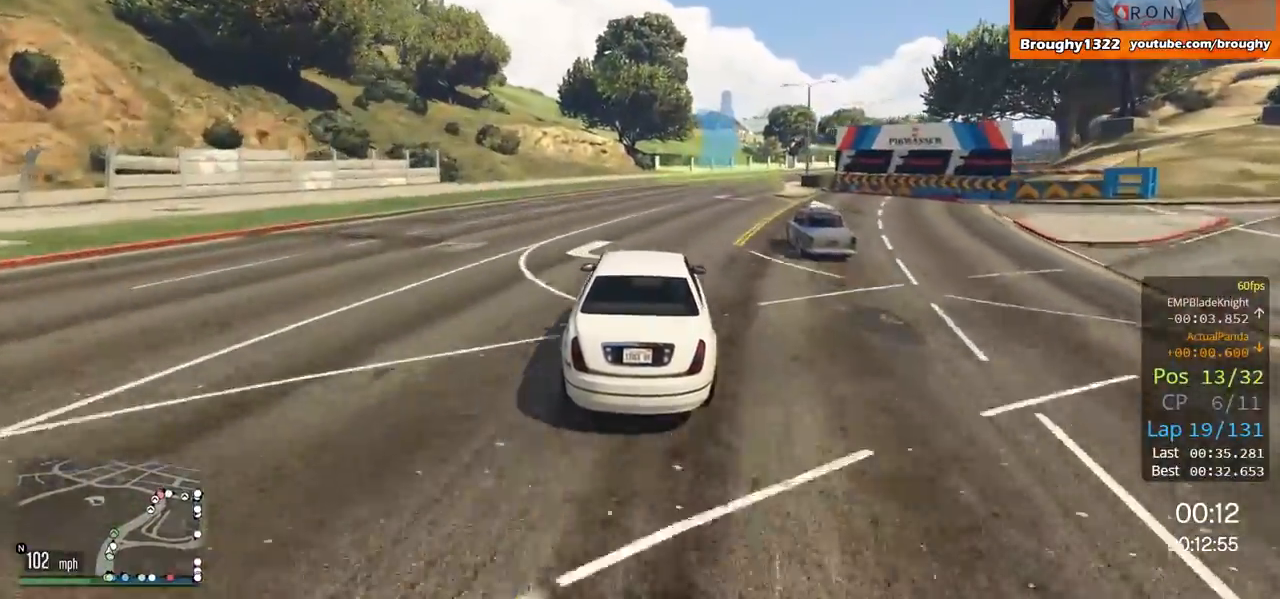
{"buttons": ["R2"], "left_stick": "right", "right_stick": "center", "events": [[67, "left_stick", "right"], [300, "left_stick", "center"], [400, "left_stick", "right"]]}
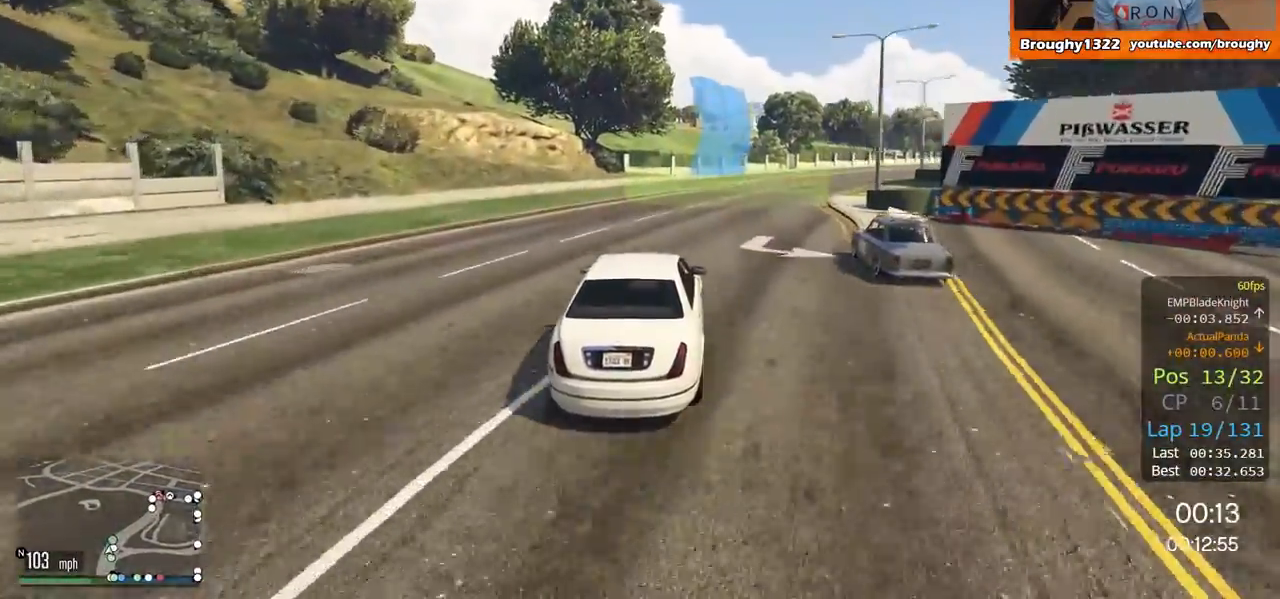
{"buttons": ["R2"], "left_stick": "right", "right_stick": "center", "events": [[134, "left_stick", "center"], [201, "left_stick", "right"]]}
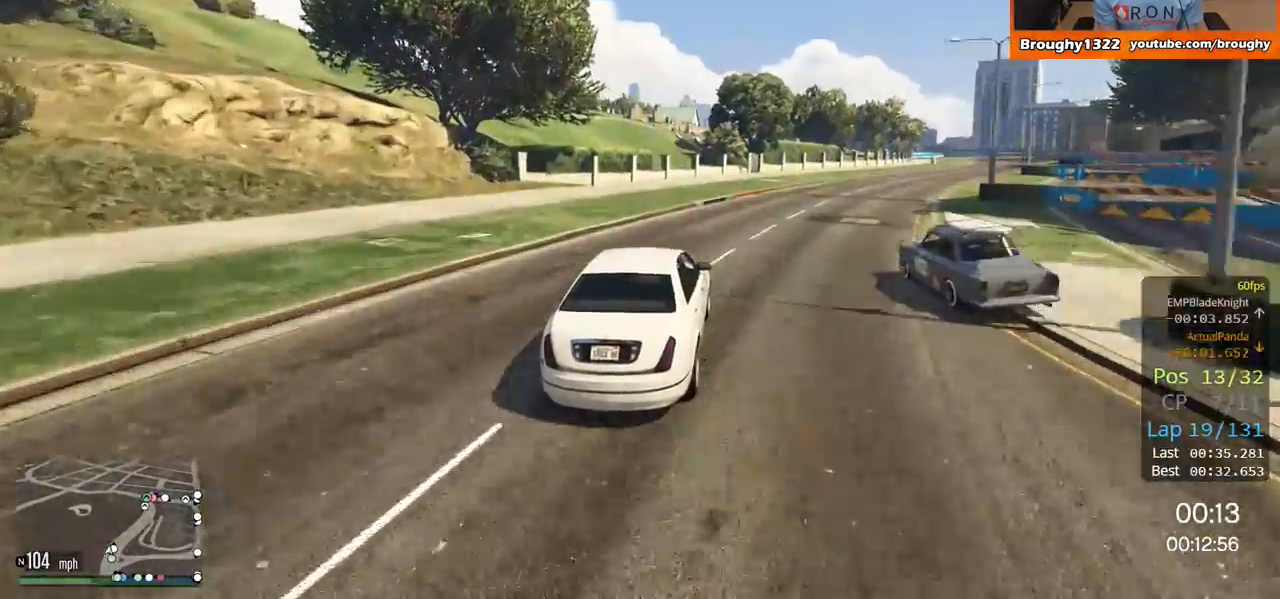
{"buttons": ["R2"], "left_stick": "right", "right_stick": "center", "events": []}
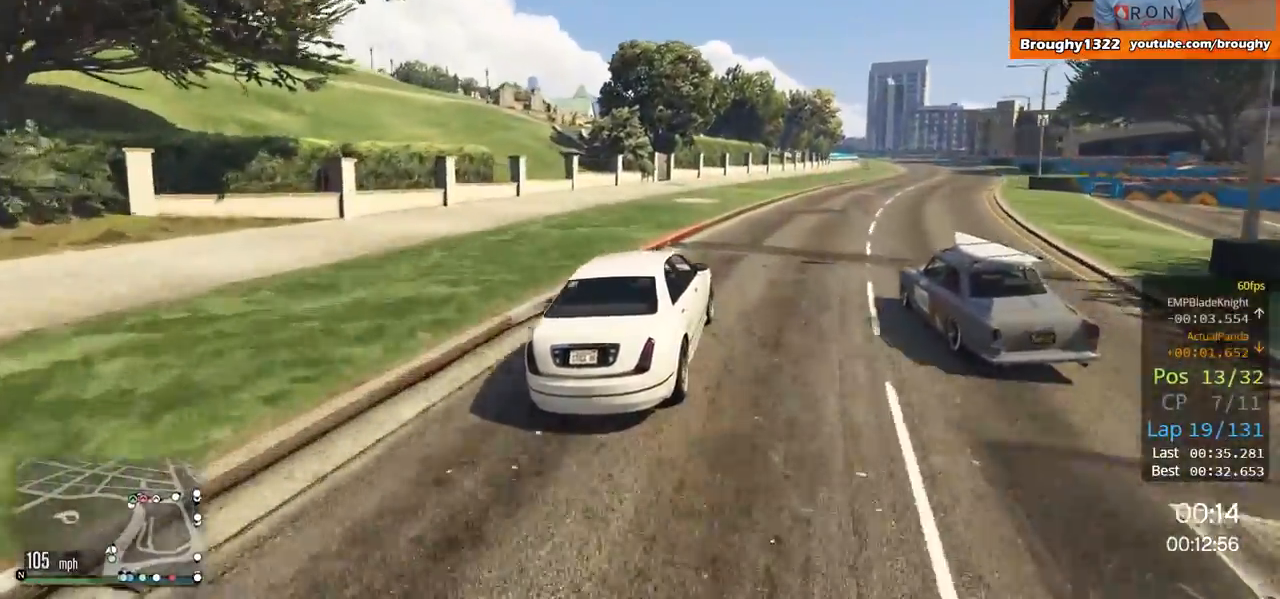
{"buttons": ["R2"], "left_stick": "right", "right_stick": "center", "events": []}
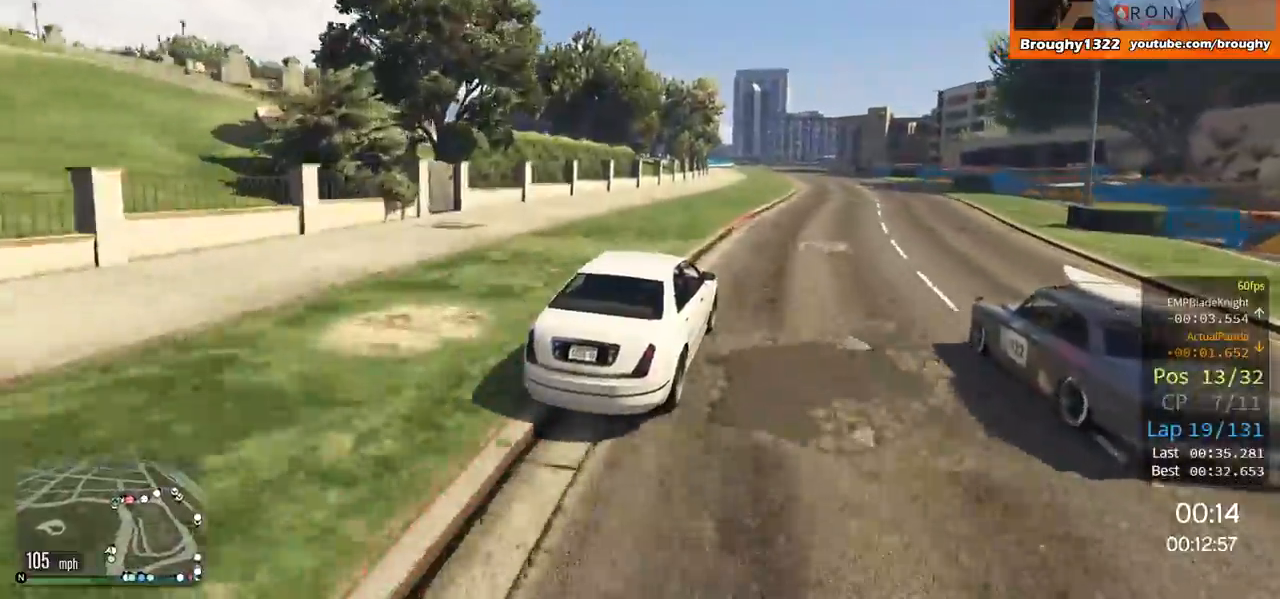
{"buttons": ["R2"], "left_stick": "center", "right_stick": "center", "events": [[183, "left_stick", "center"]]}
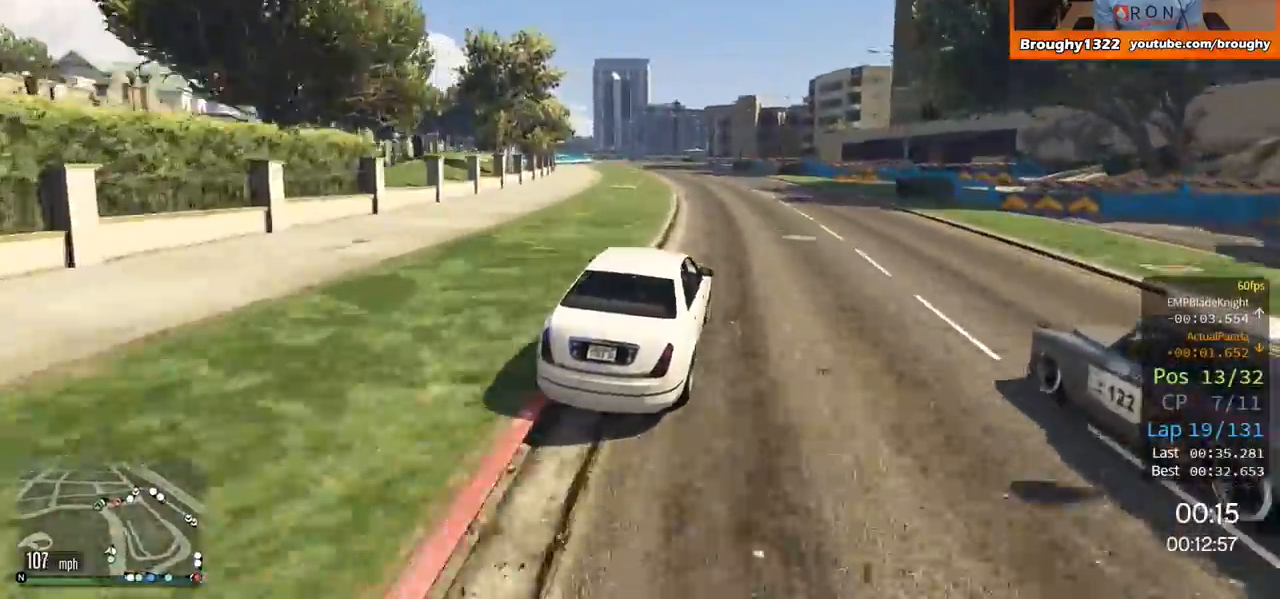
{"buttons": ["R2"], "left_stick": "up-left", "right_stick": "center", "events": [[267, "left_stick", "left"], [317, "left_stick", "up-left"]]}
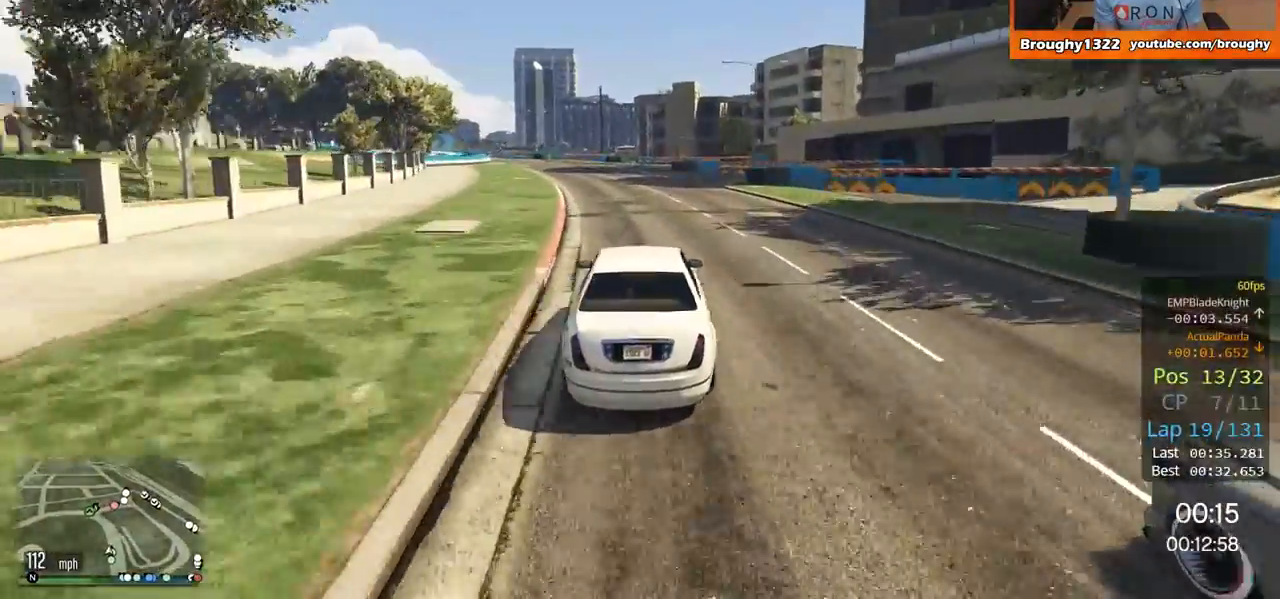
{"buttons": ["R2"], "left_stick": "center", "right_stick": "center", "events": [[233, "left_stick", "center"]]}
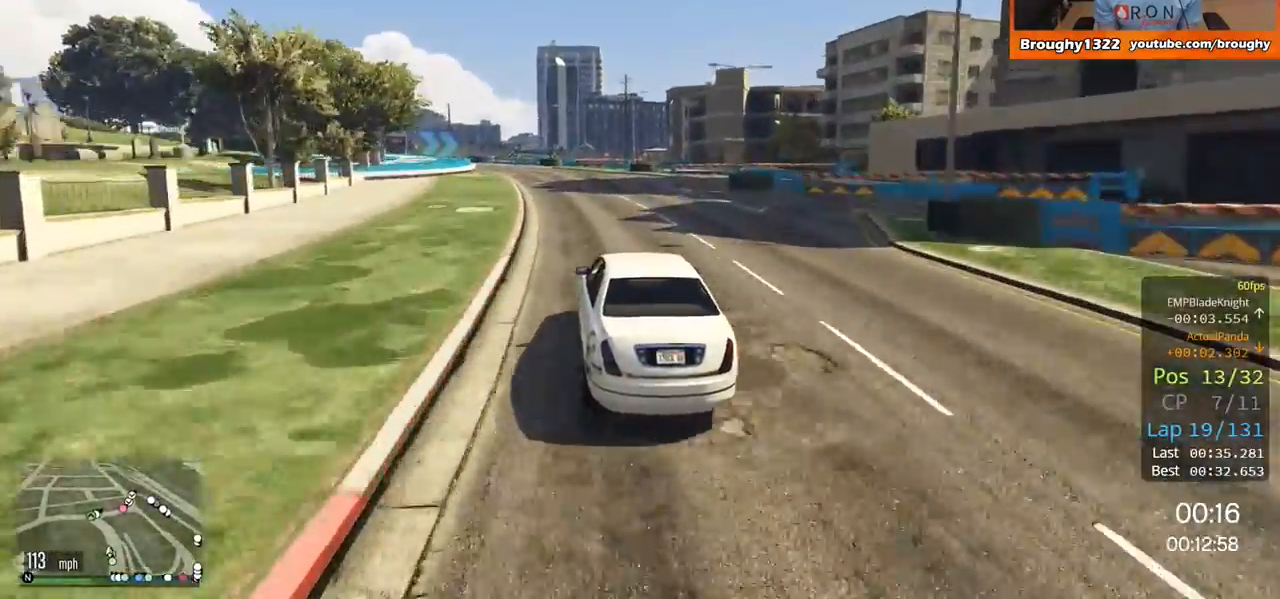
{"buttons": ["R2"], "left_stick": "up-left", "right_stick": "center", "events": [[50, "left_stick", "up-left"]]}
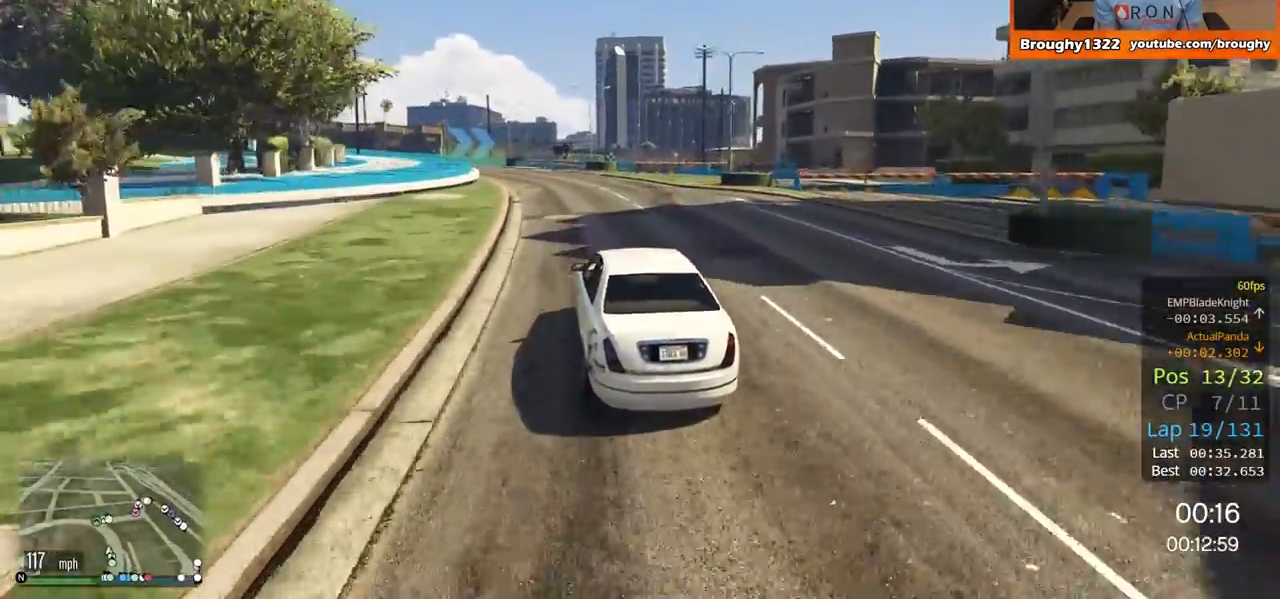
{"buttons": ["R2"], "left_stick": "center", "right_stick": "center", "events": [[200, "left_stick", "center"], [283, "left_stick", "left"], [500, "left_stick", "center"]]}